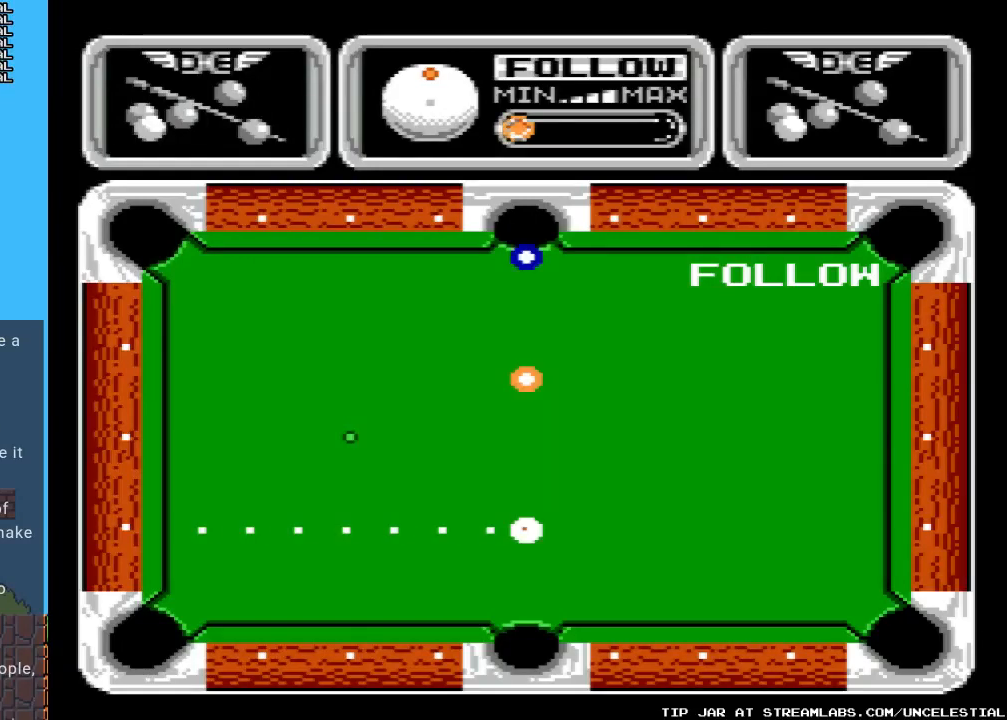
Gameplay with a controller (Nintendo layout); each line is a JSON object with the inputs held at the frame after it. "events" lists button and stick changes between this image and that frame as [ms after this image, input, new state], when the widget could be followed in between. Not read: L3 R3.
{"buttons": ["DPAD_RIGHT"], "events": [[400, "DPAD_RIGHT", "down"]]}
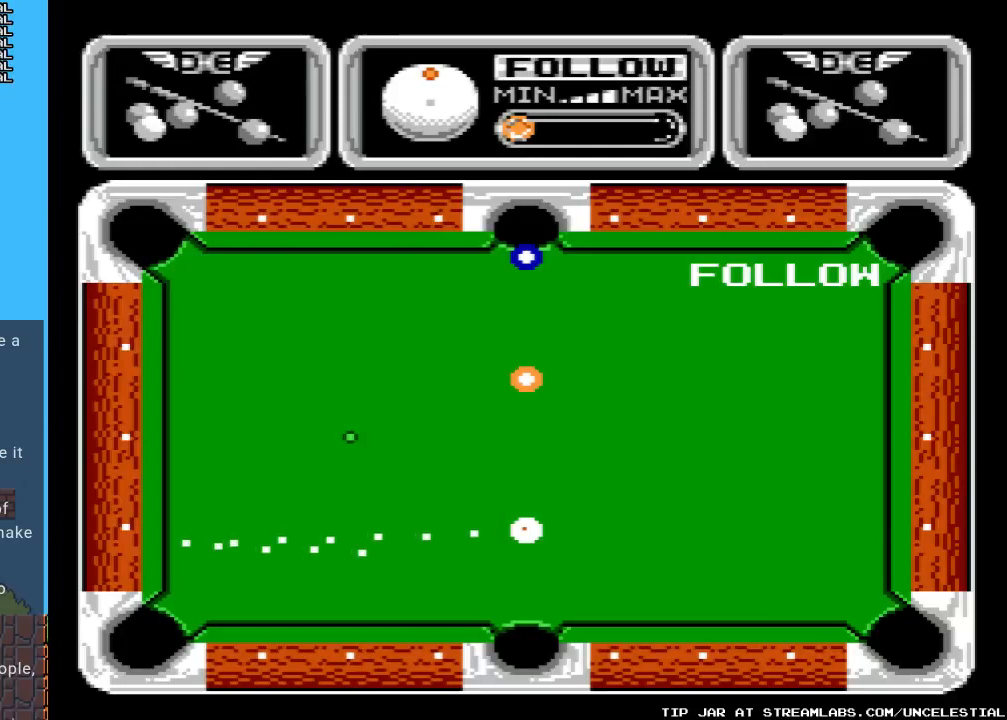
{"buttons": ["DPAD_RIGHT"], "events": []}
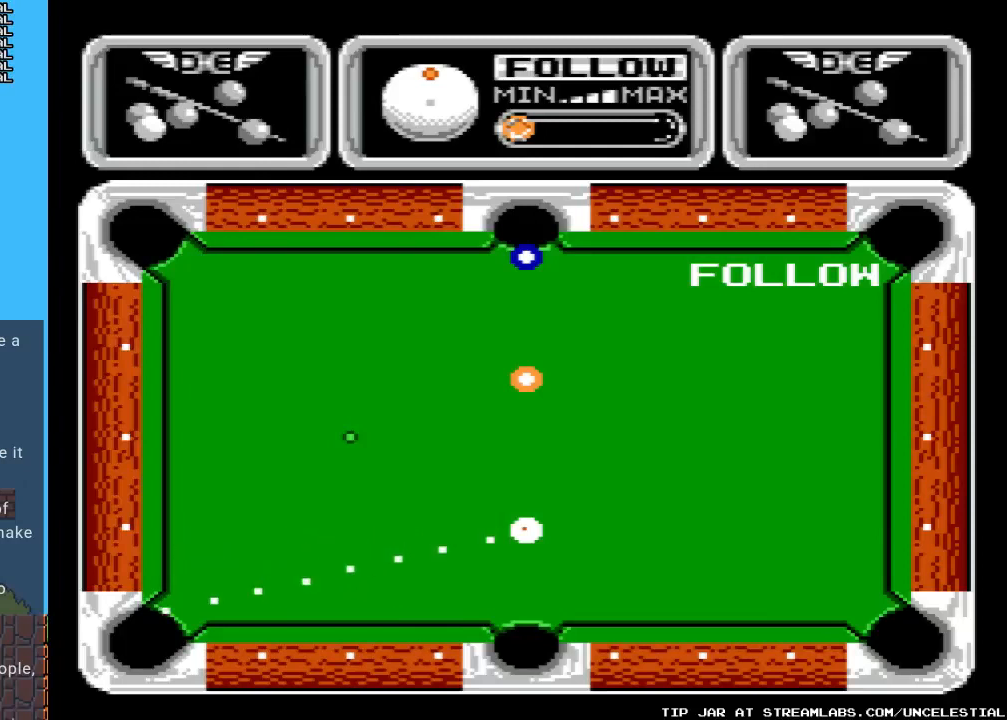
{"buttons": ["DPAD_LEFT"], "events": [[100, "DPAD_RIGHT", "up"], [333, "DPAD_LEFT", "down"]]}
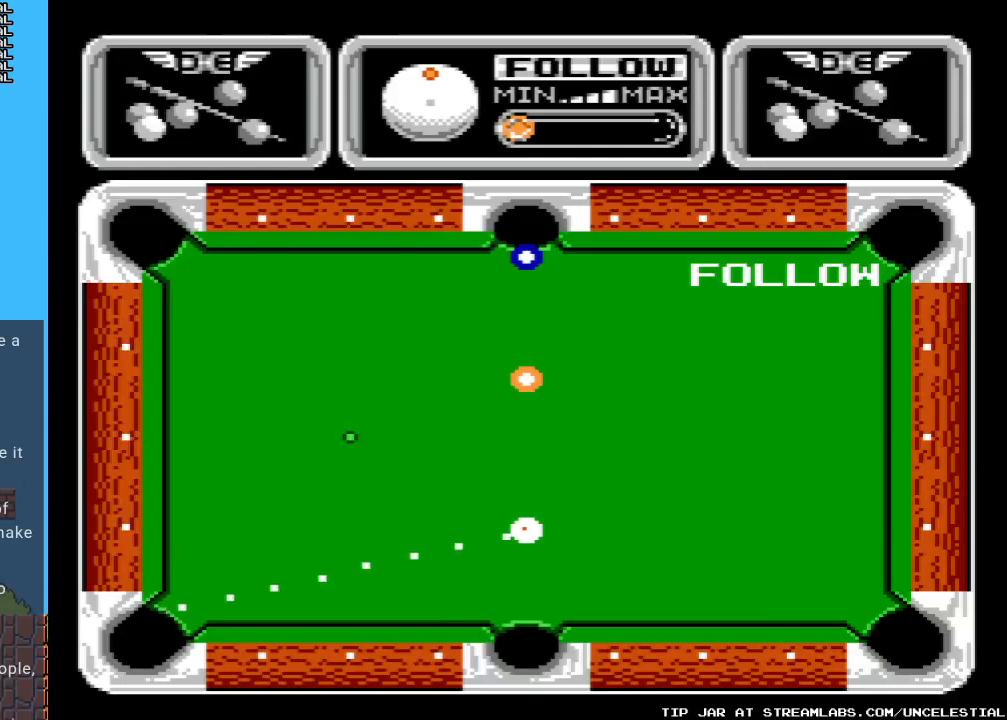
{"buttons": ["DPAD_LEFT"], "events": []}
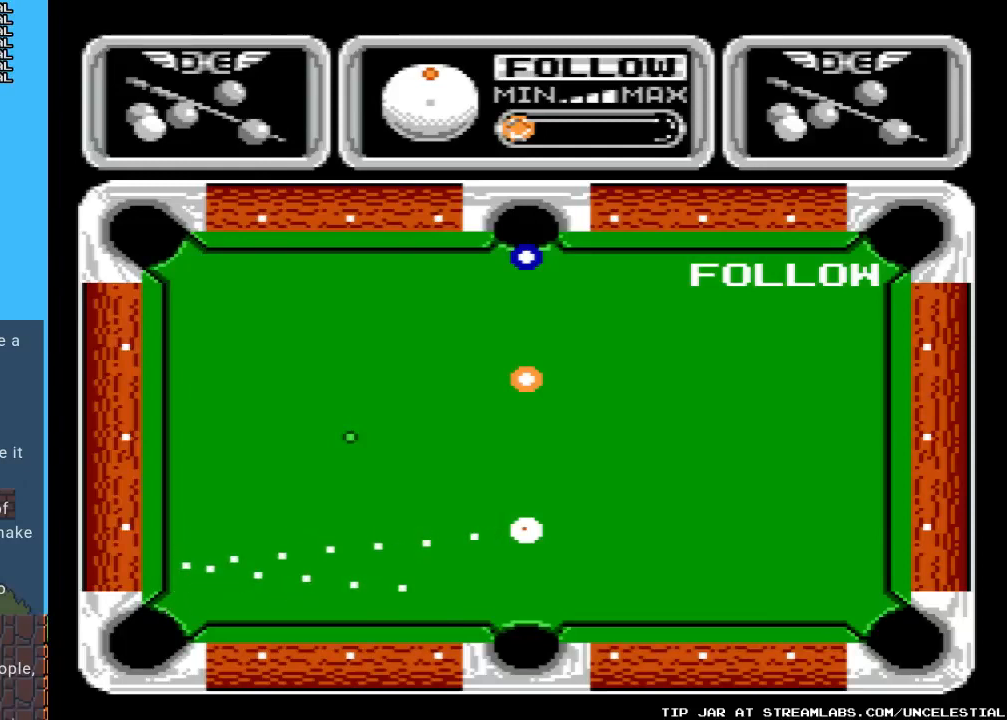
{"buttons": ["DPAD_LEFT"], "events": []}
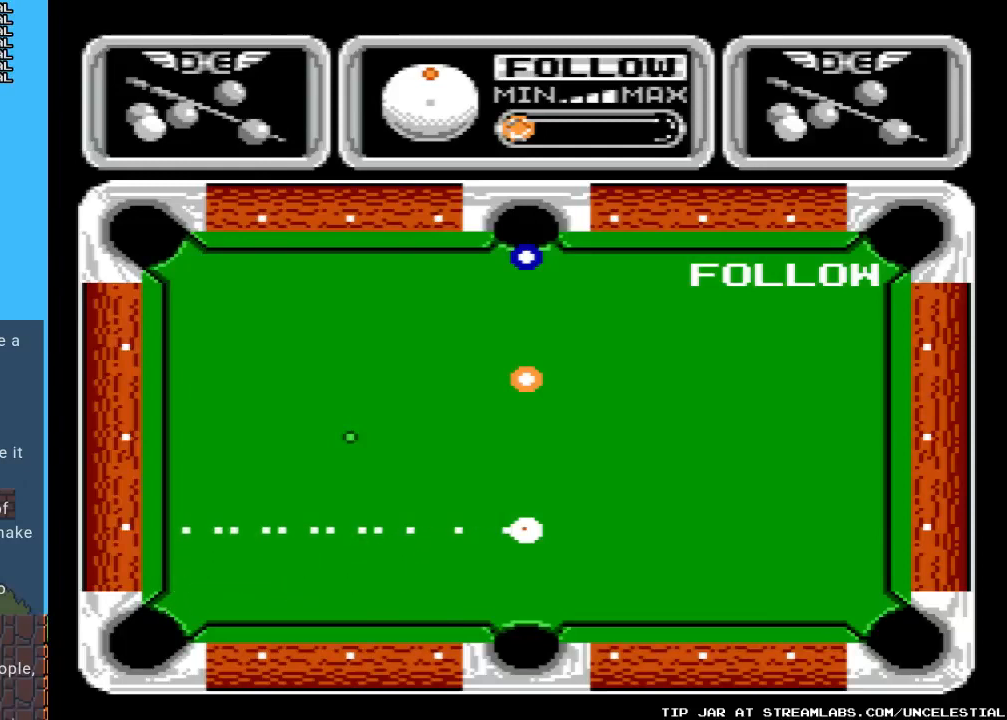
{"buttons": ["DPAD_LEFT"], "events": []}
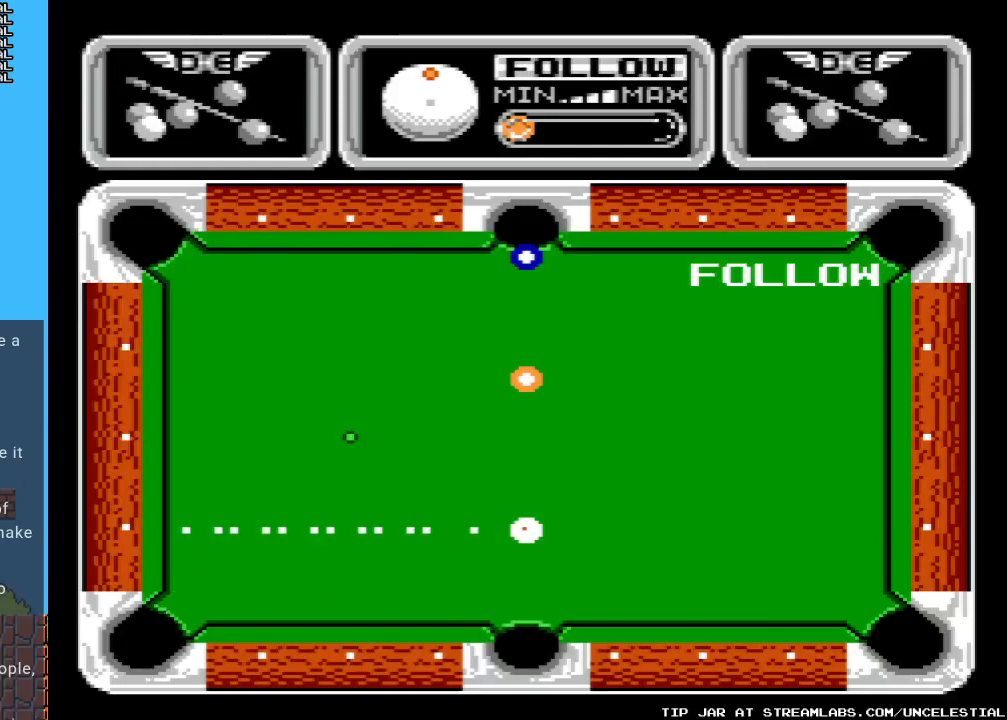
{"buttons": ["DPAD_UP"], "events": [[367, "DPAD_LEFT", "up"], [500, "DPAD_UP", "down"]]}
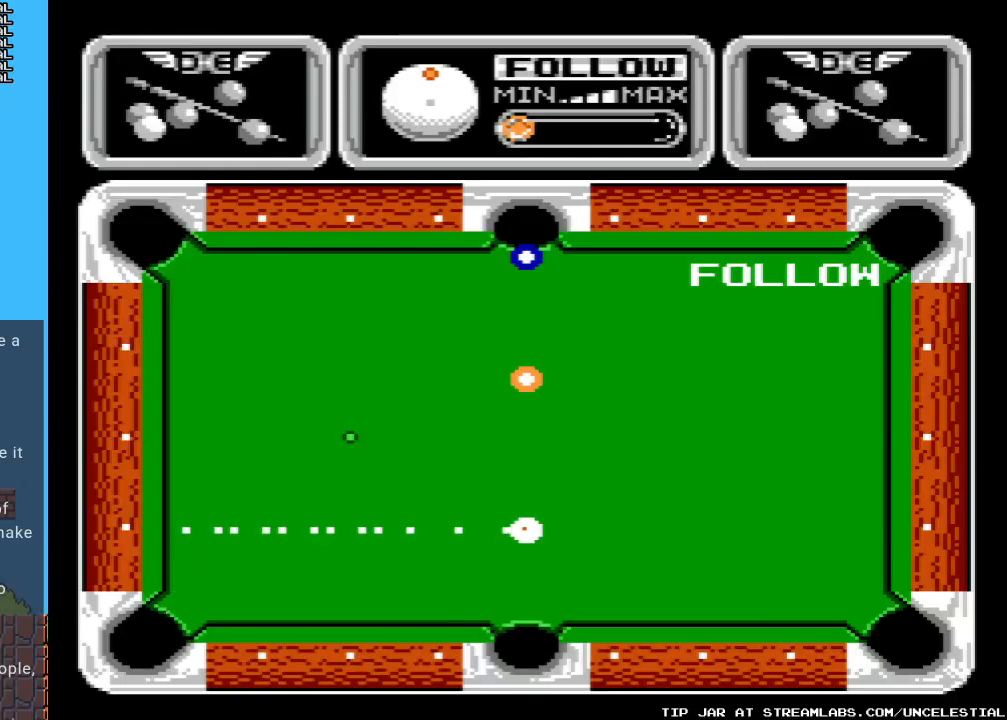
{"buttons": ["DPAD_UP"], "events": []}
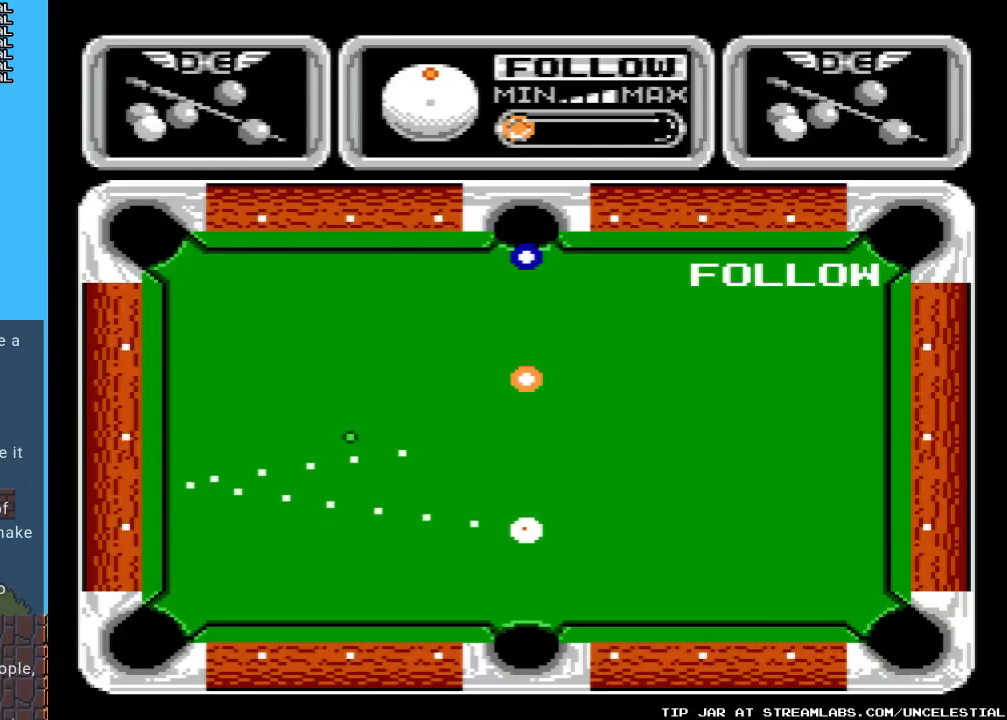
{"buttons": ["DPAD_UP"], "events": []}
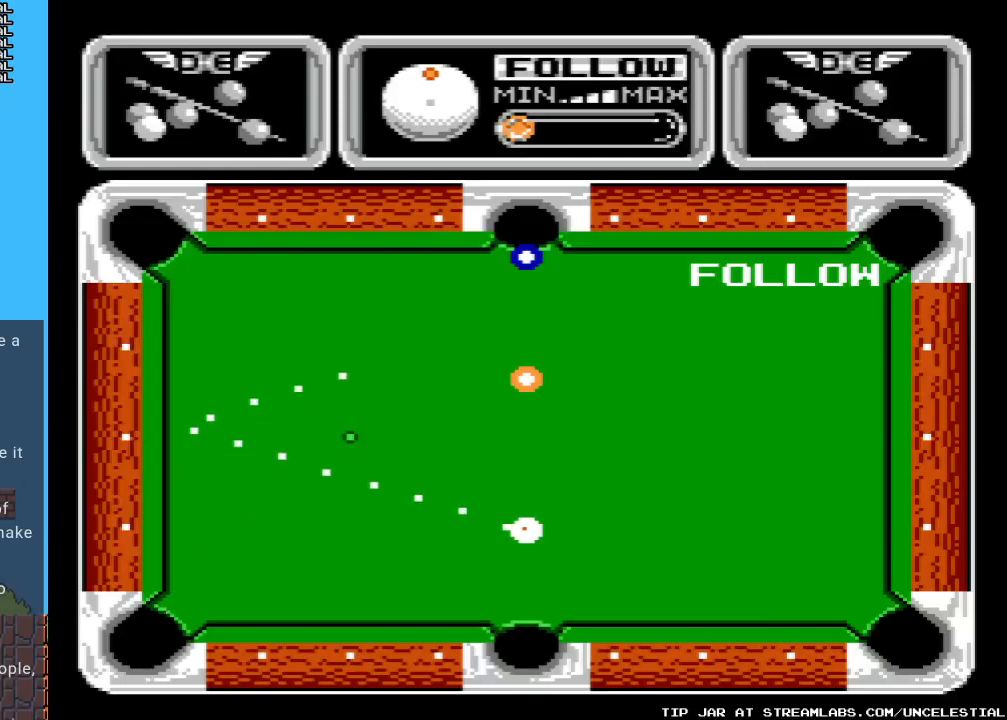
{"buttons": ["DPAD_UP"], "events": []}
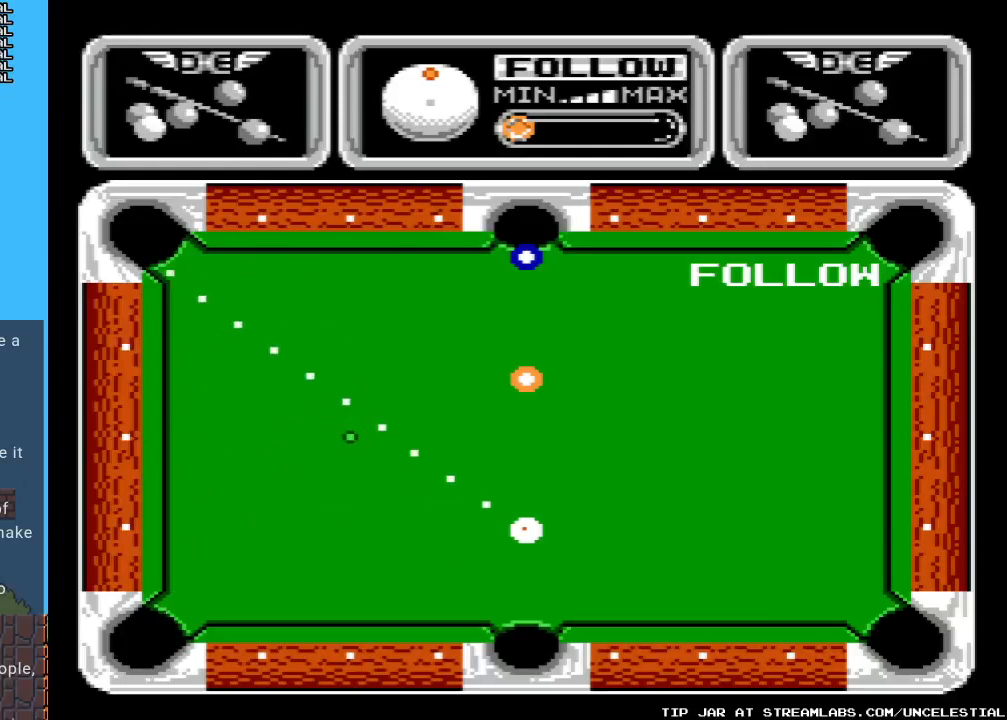
{"buttons": ["DPAD_UP"], "events": []}
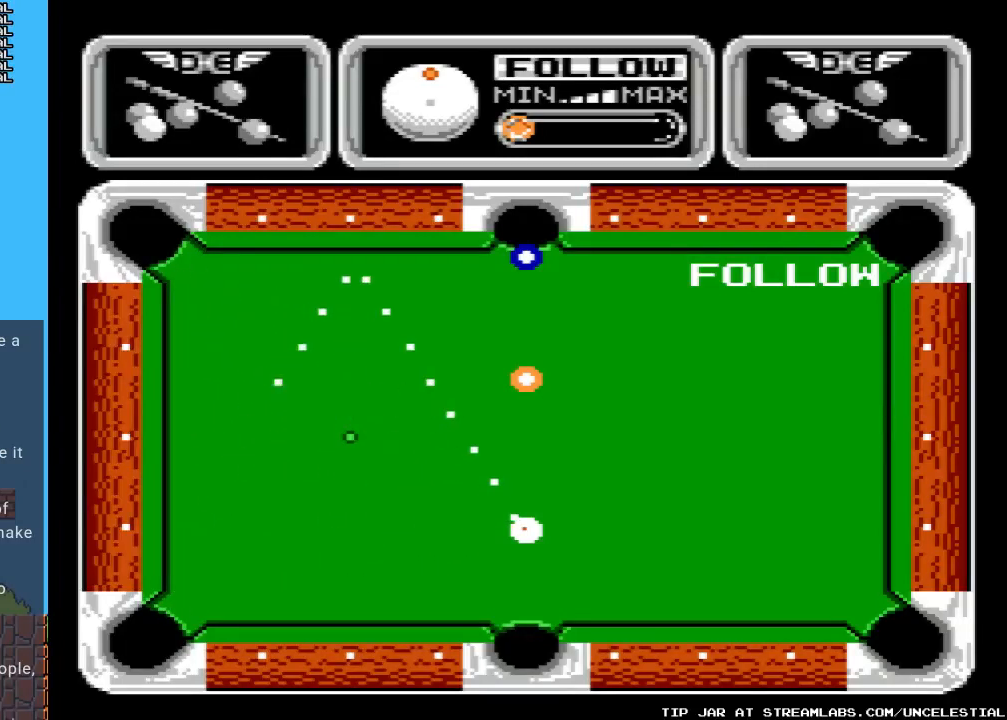
{"buttons": ["DPAD_UP"], "events": []}
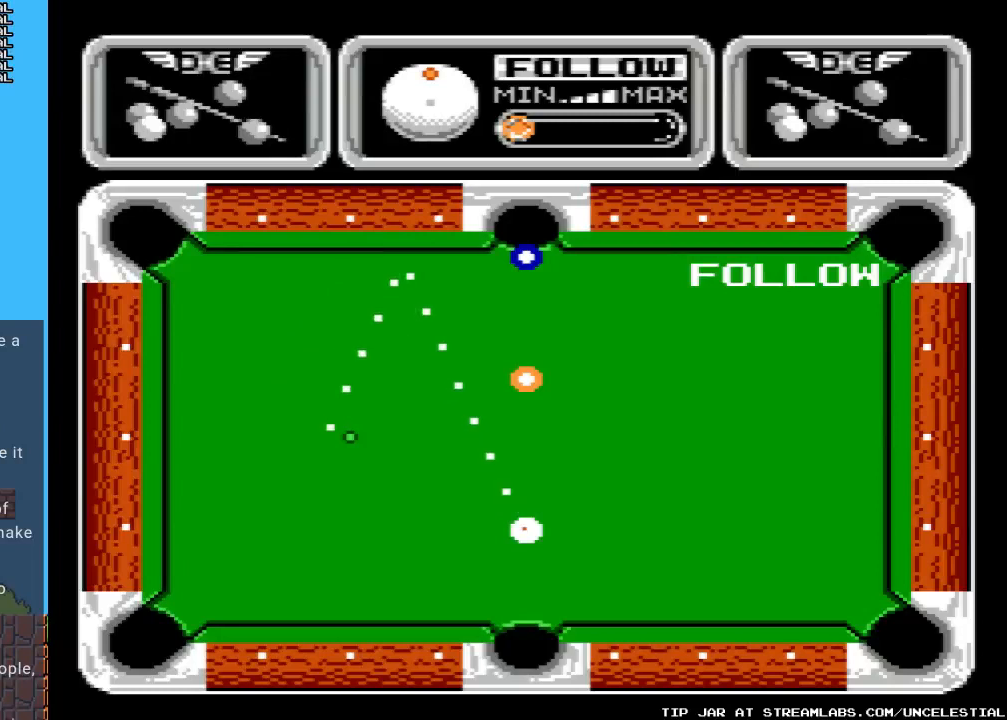
{"buttons": ["DPAD_UP"], "events": []}
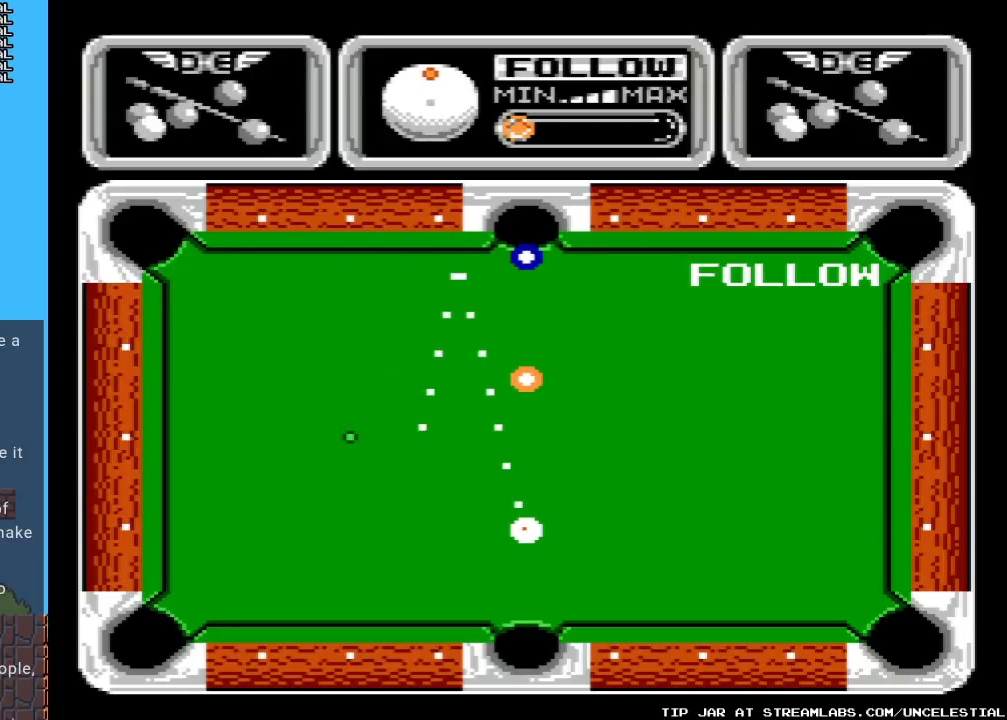
{"buttons": ["DPAD_UP"], "events": []}
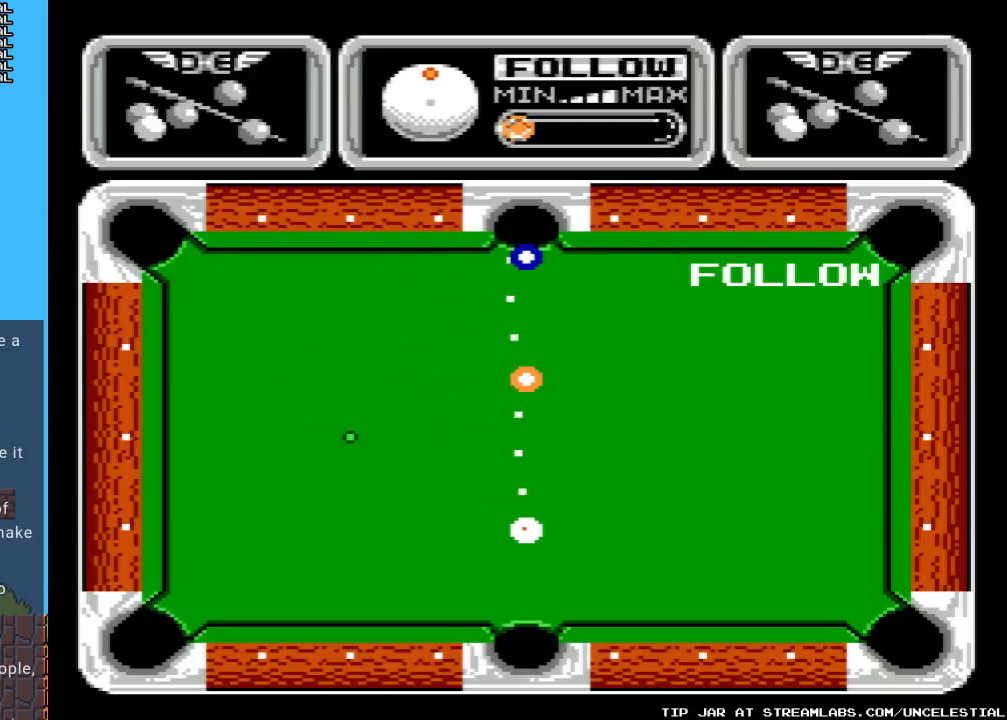
{"buttons": [], "events": [[167, "DPAD_UP", "up"]]}
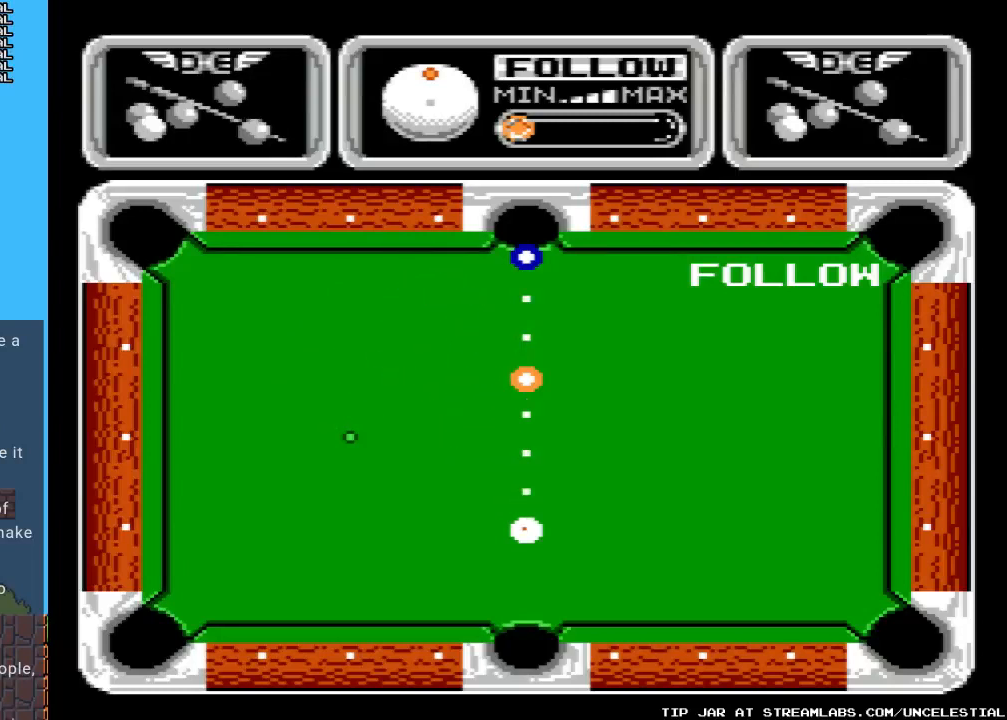
{"buttons": [], "events": []}
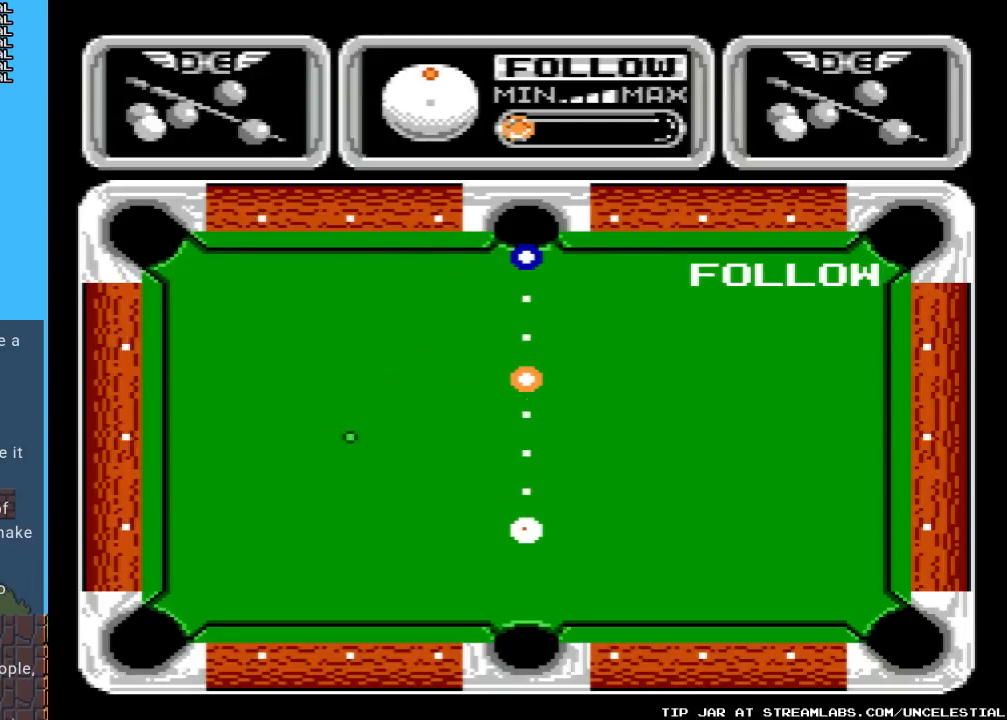
{"buttons": [], "events": []}